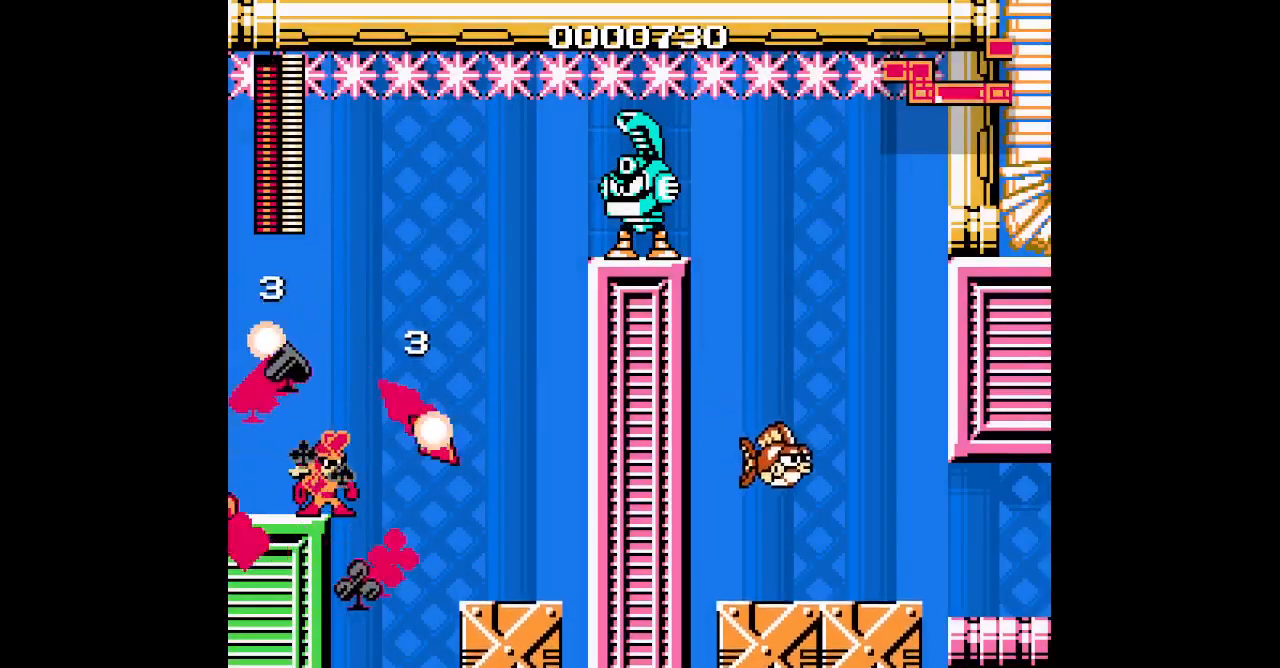
Gameplay with a controller (PlayStation layout); each line is a JSON object with the inputs held at the frame after it. "events" lists button and stick changes between this image and that frame as [ms after this image, input, new state], when the widget could be followed in between. Not read: GUIDE HOME L2 R2 R3 left_stick right_stick.
{"buttons": ["L3"], "events": []}
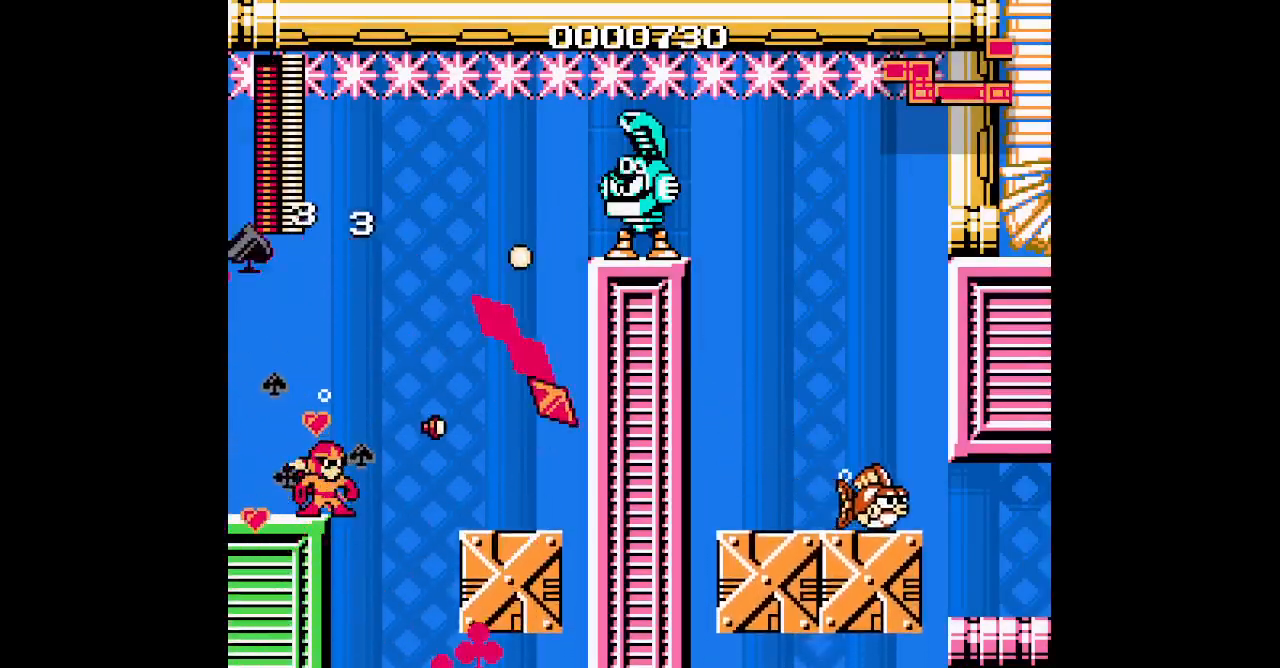
{"buttons": ["L3"], "events": []}
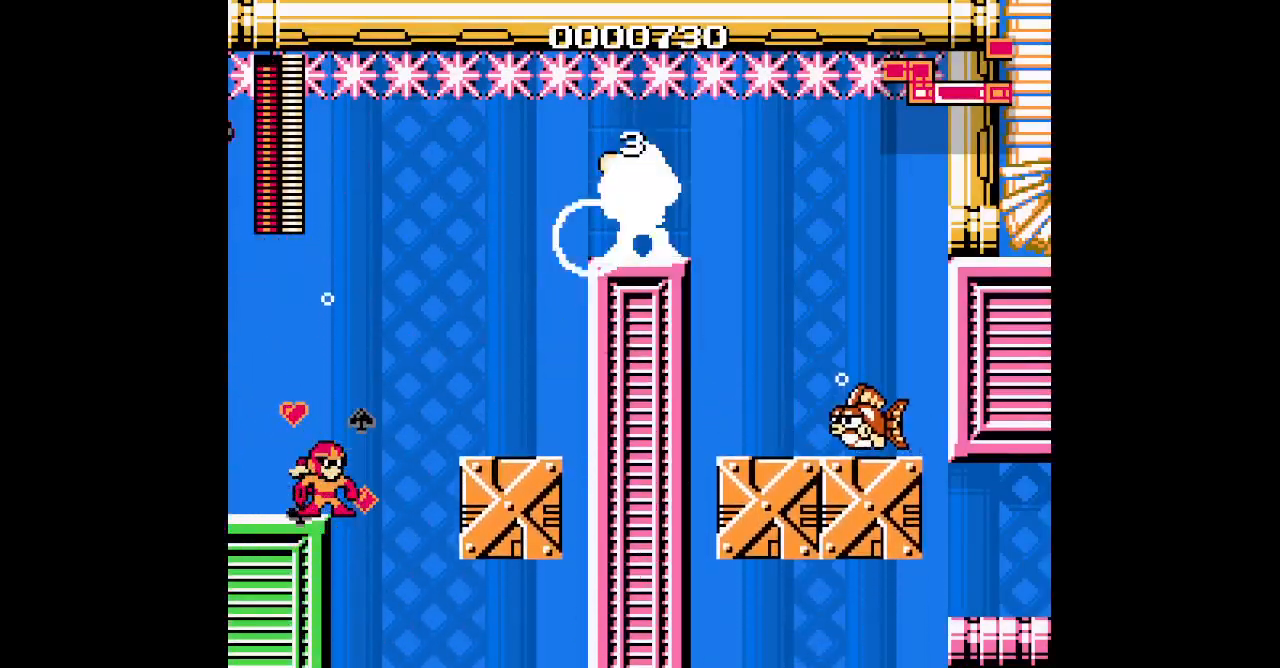
{"buttons": ["L3"], "events": []}
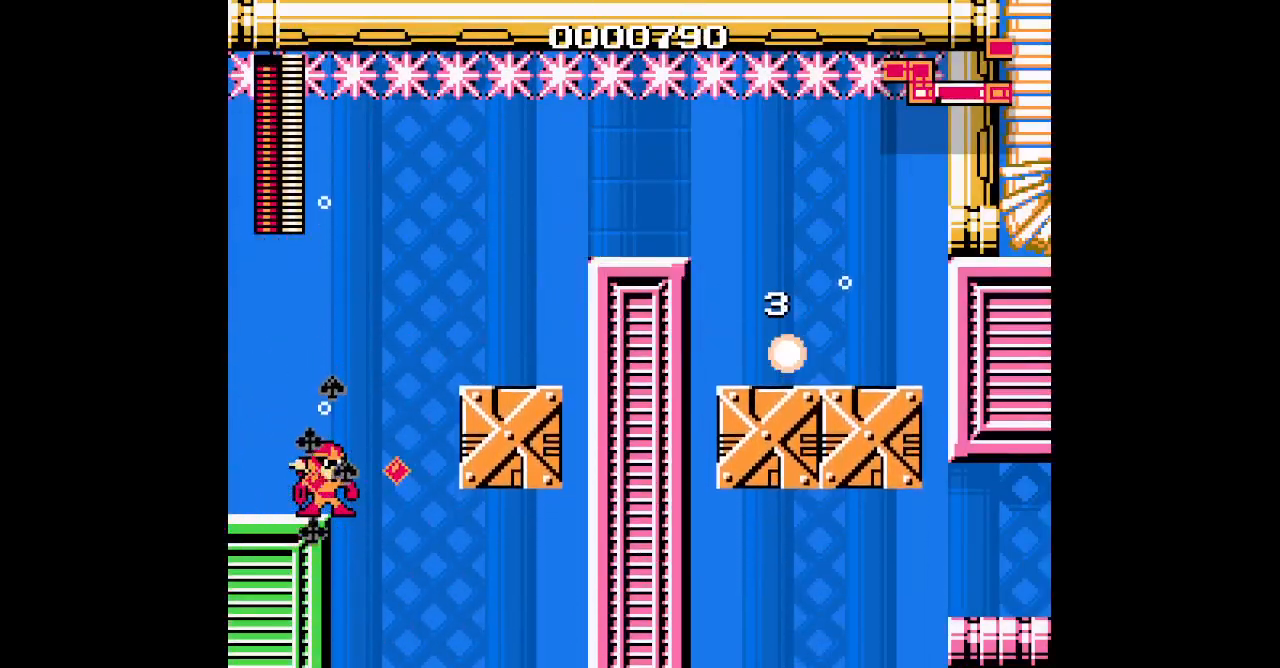
{"buttons": [], "events": [[300, "L3", "up"]]}
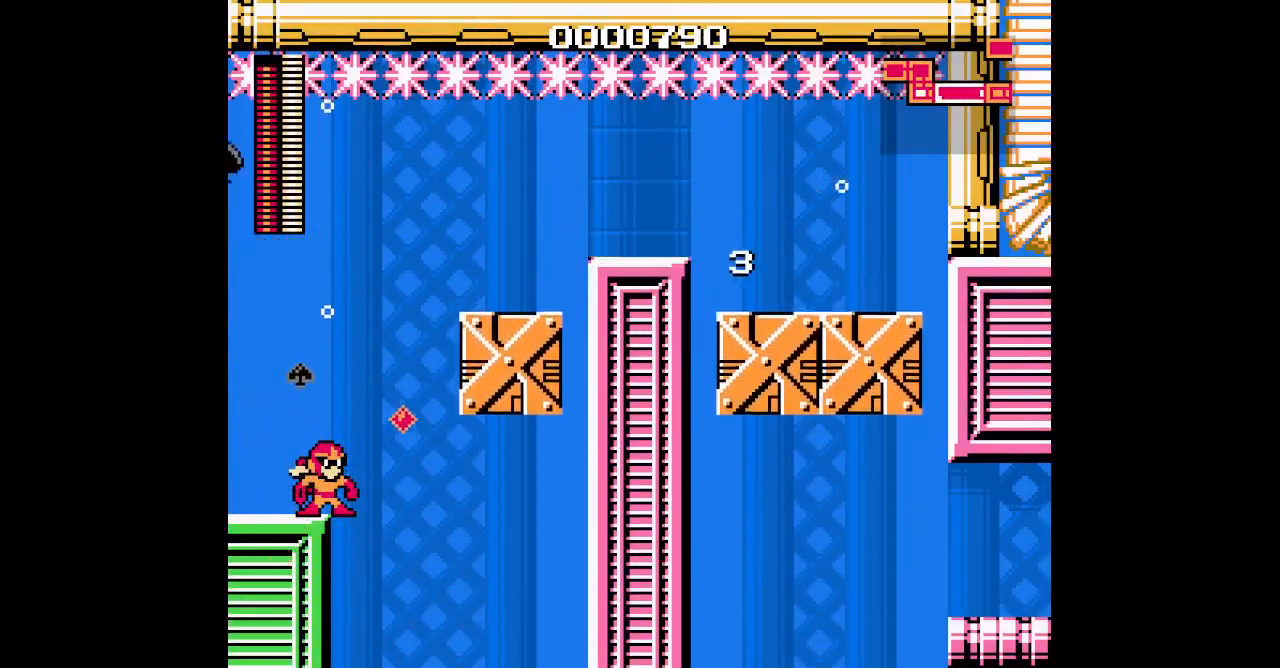
{"buttons": [], "events": []}